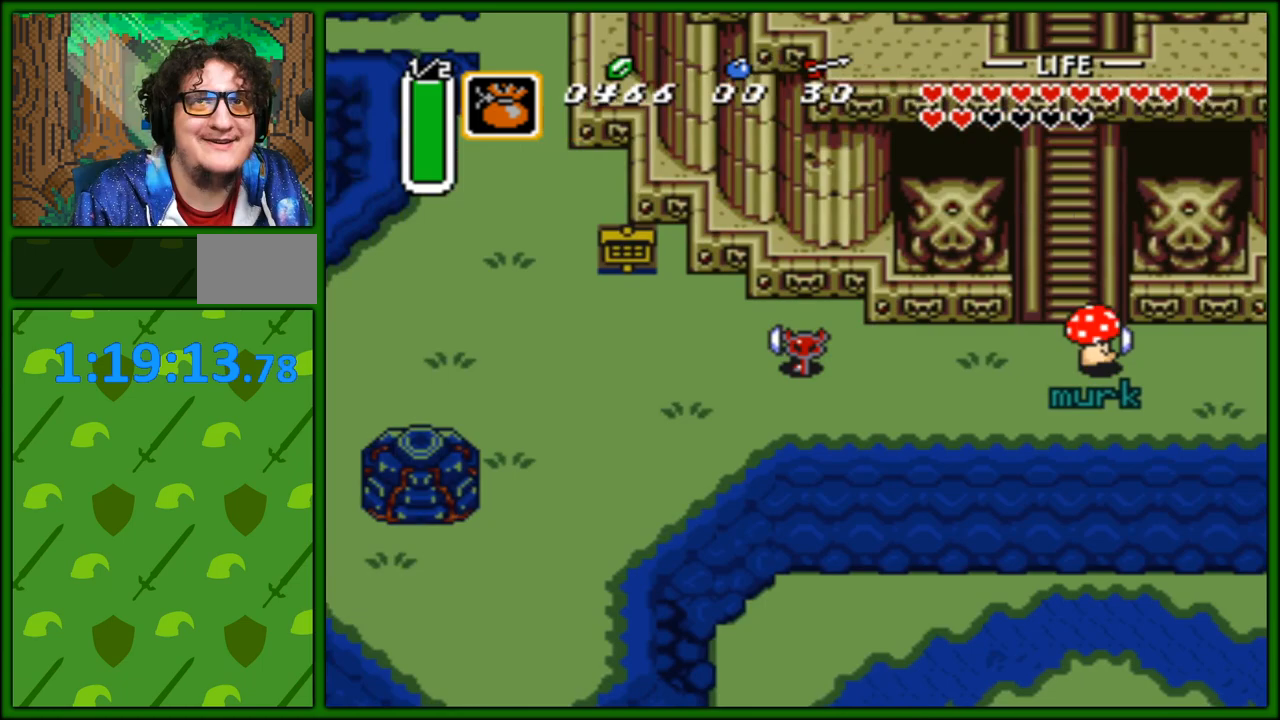
Gameplay with a controller (Nintendo layout); each line is a JSON object with the inputs held at the frame after it. "events" lists button and stick changes between this image and that frame as [ms after this image, input, new state], when the widget could be followed in between. Not read: L3 R3.
{"buttons": ["DPAD_RIGHT"], "events": [[300, "DPAD_LEFT", "up"], [317, "DPAD_RIGHT", "down"]]}
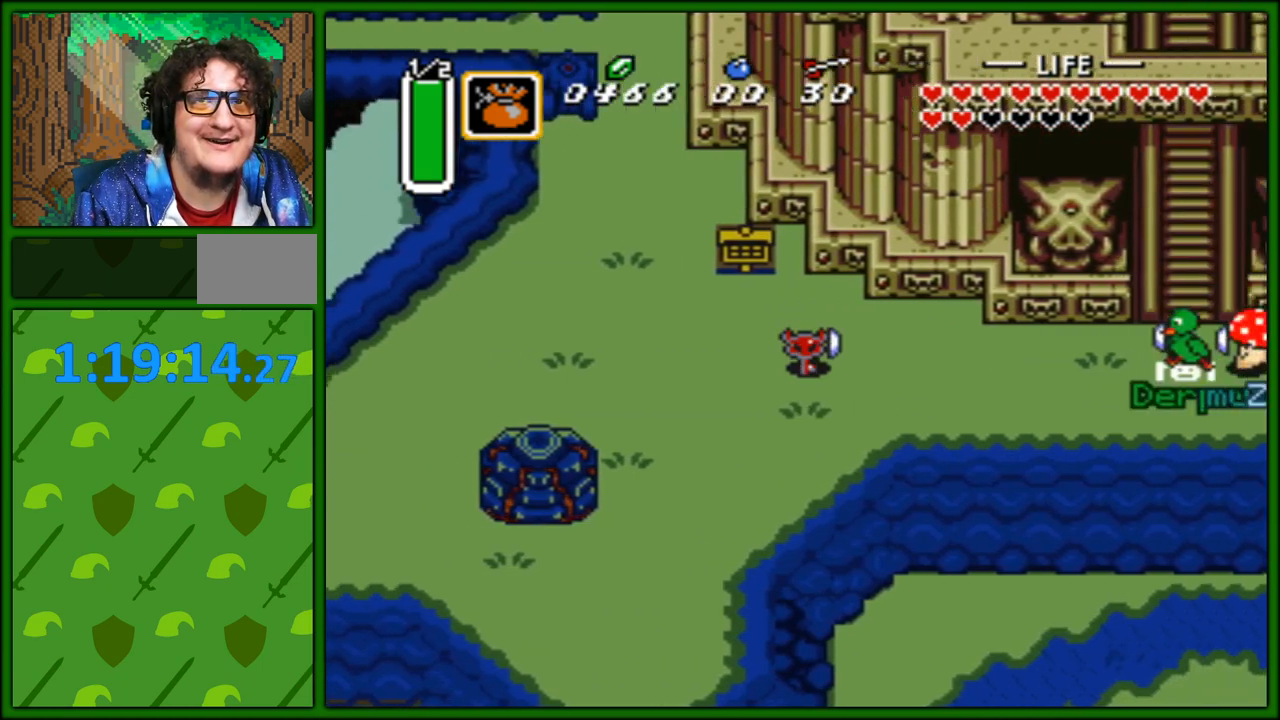
{"buttons": ["DPAD_RIGHT"], "events": []}
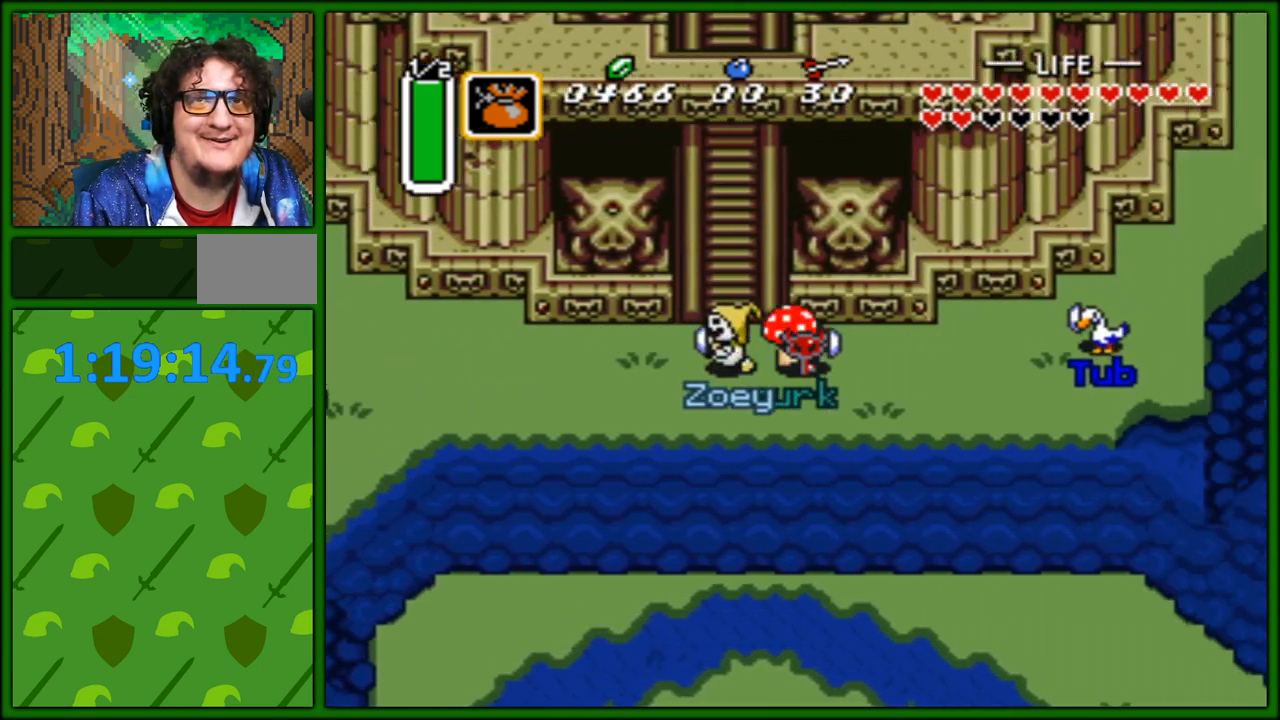
{"buttons": ["DPAD_LEFT"], "events": [[250, "DPAD_LEFT", "down"], [250, "DPAD_RIGHT", "up"]]}
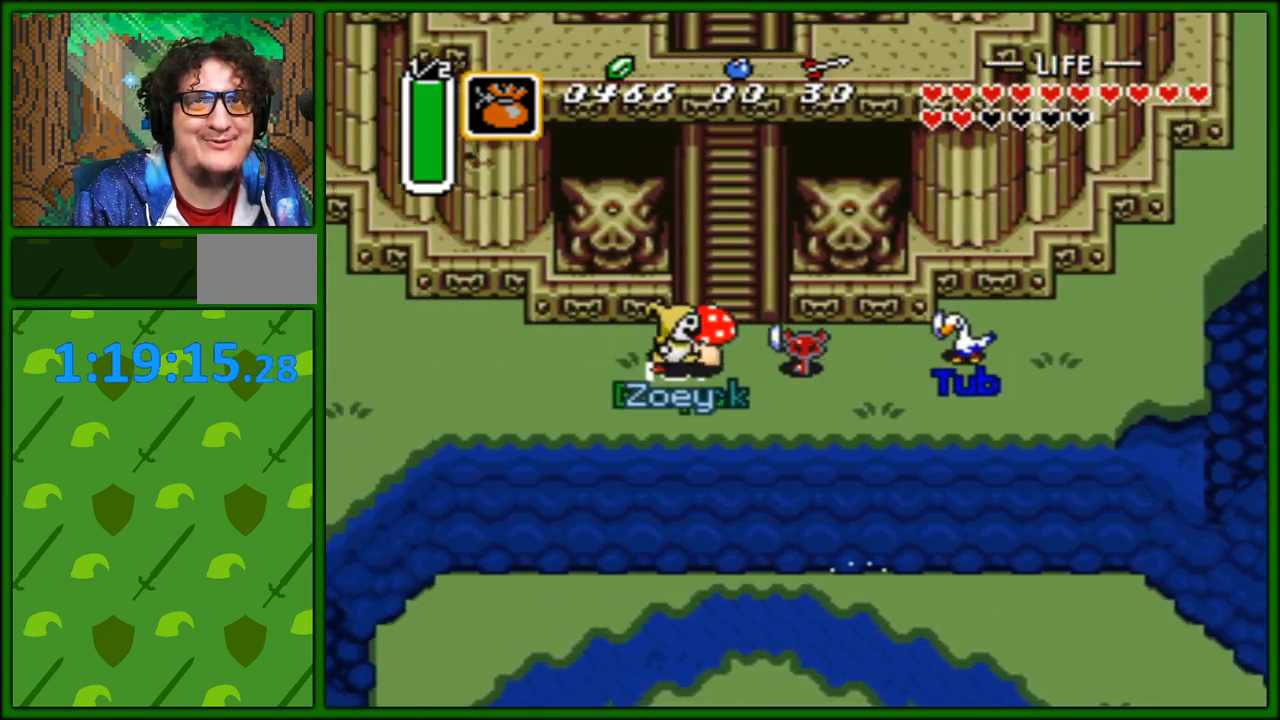
{"buttons": ["DPAD_LEFT"], "events": []}
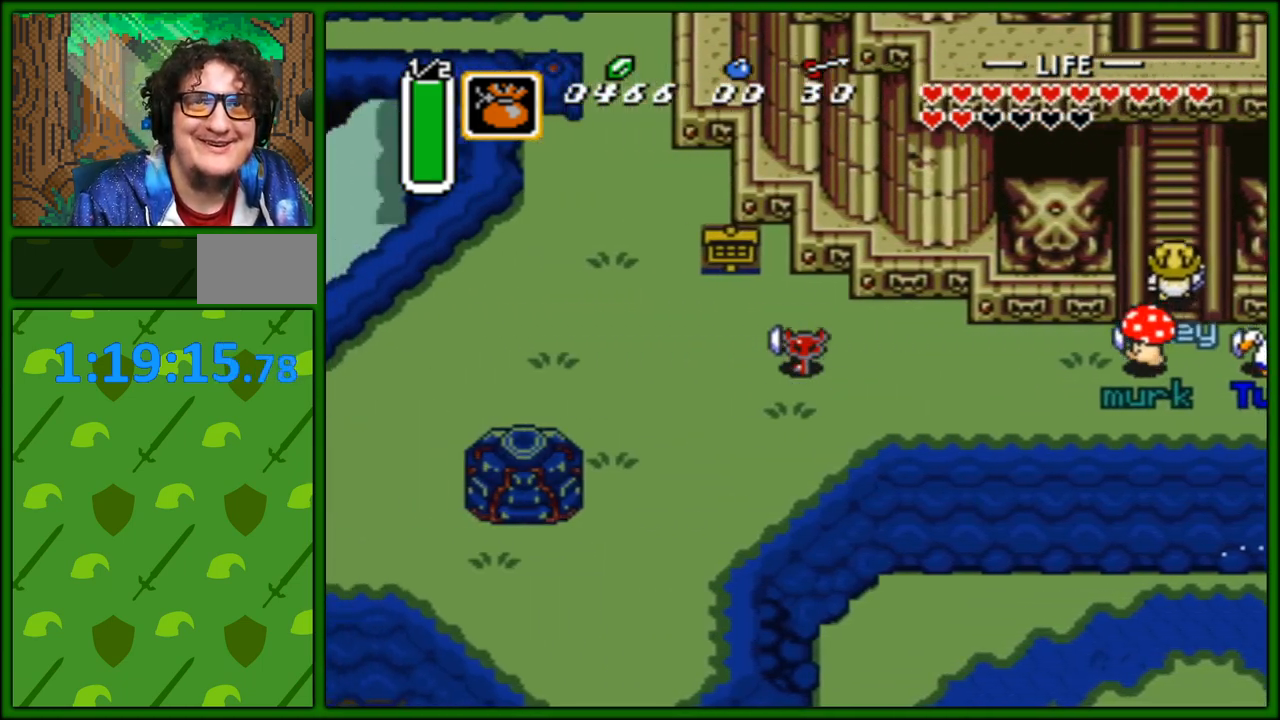
{"buttons": ["DPAD_RIGHT"], "events": [[167, "DPAD_LEFT", "up"], [183, "DPAD_RIGHT", "down"]]}
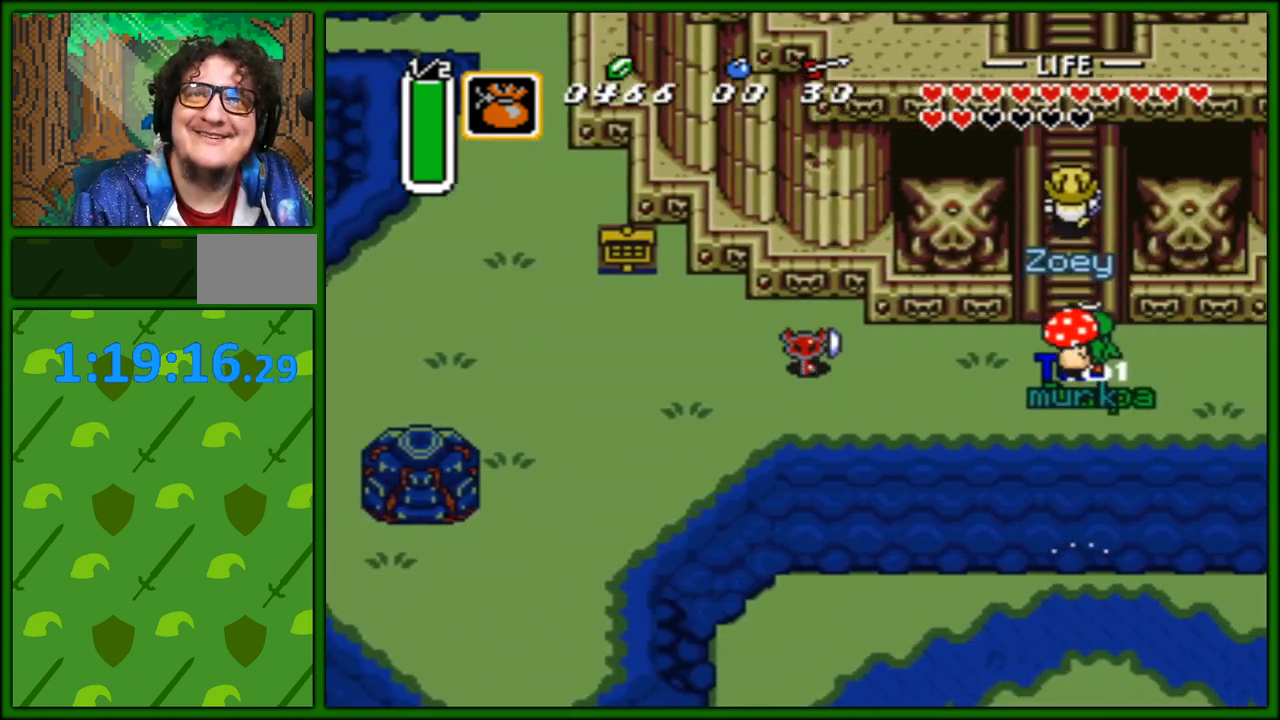
{"buttons": ["DPAD_RIGHT"], "events": []}
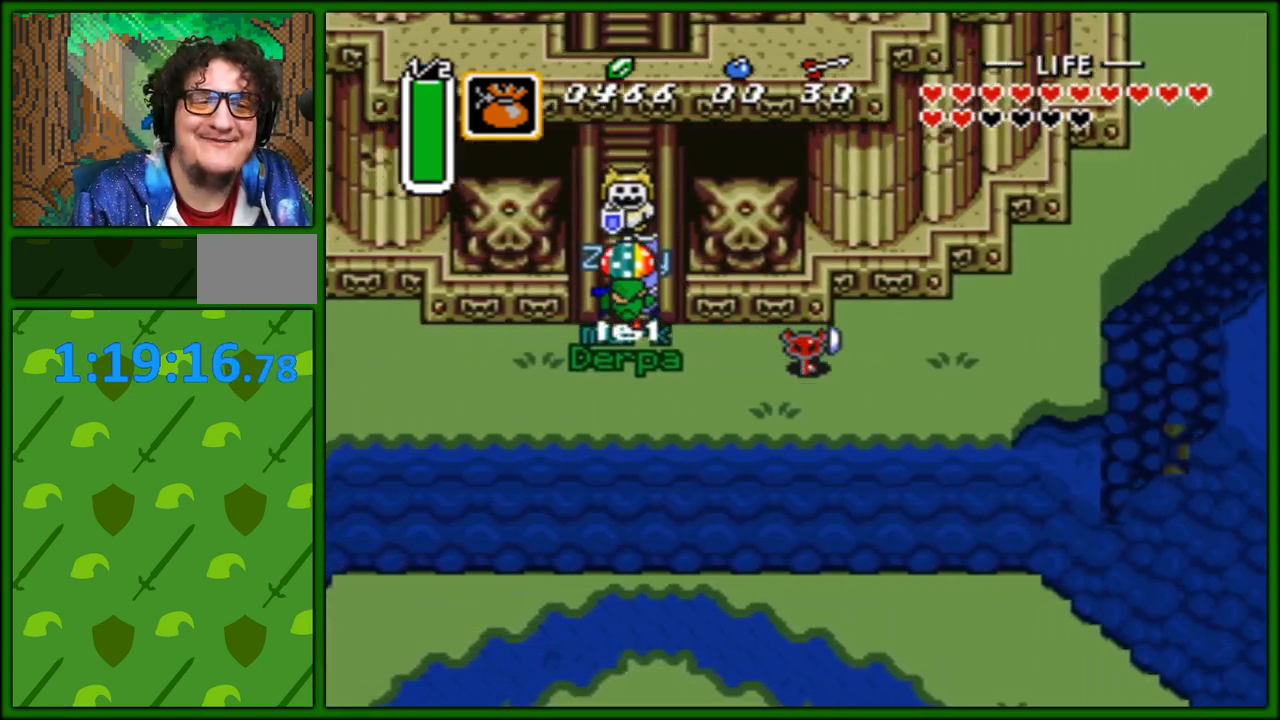
{"buttons": ["DPAD_UP"], "events": [[67, "DPAD_RIGHT", "up"], [117, "DPAD_LEFT", "down"], [433, "DPAD_UP", "down"], [450, "DPAD_LEFT", "up"]]}
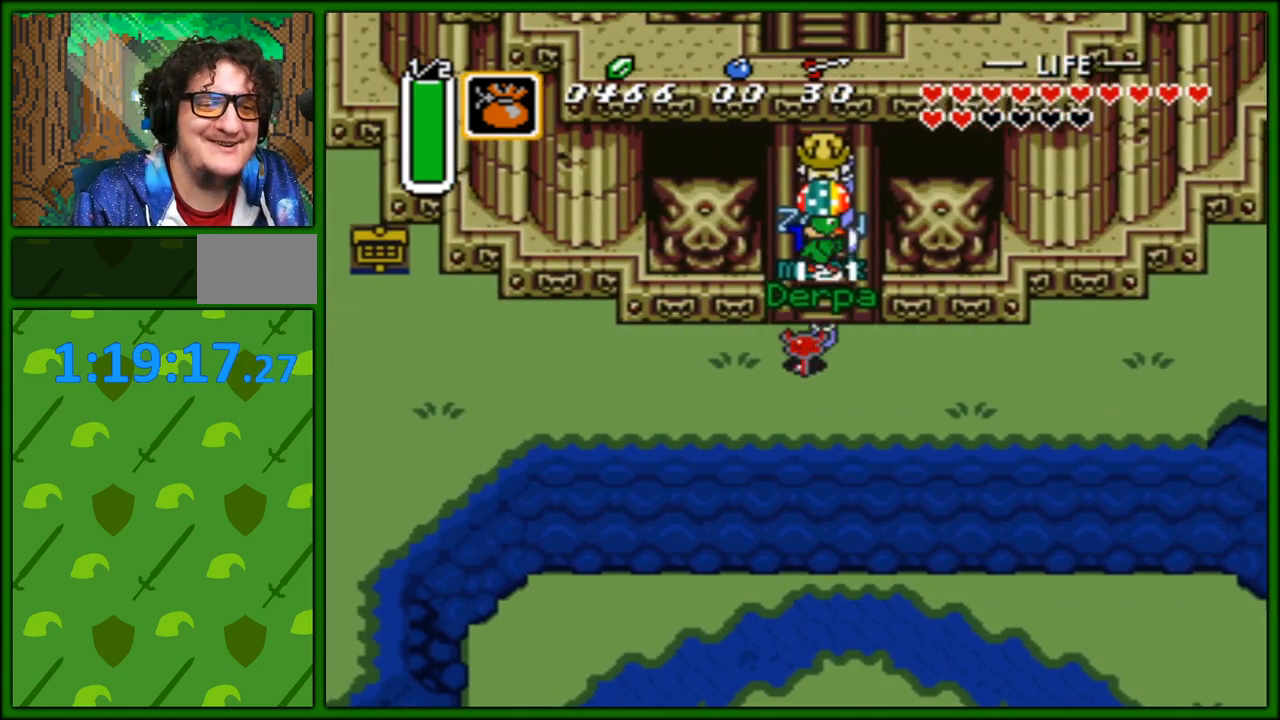
{"buttons": ["DPAD_UP"], "events": []}
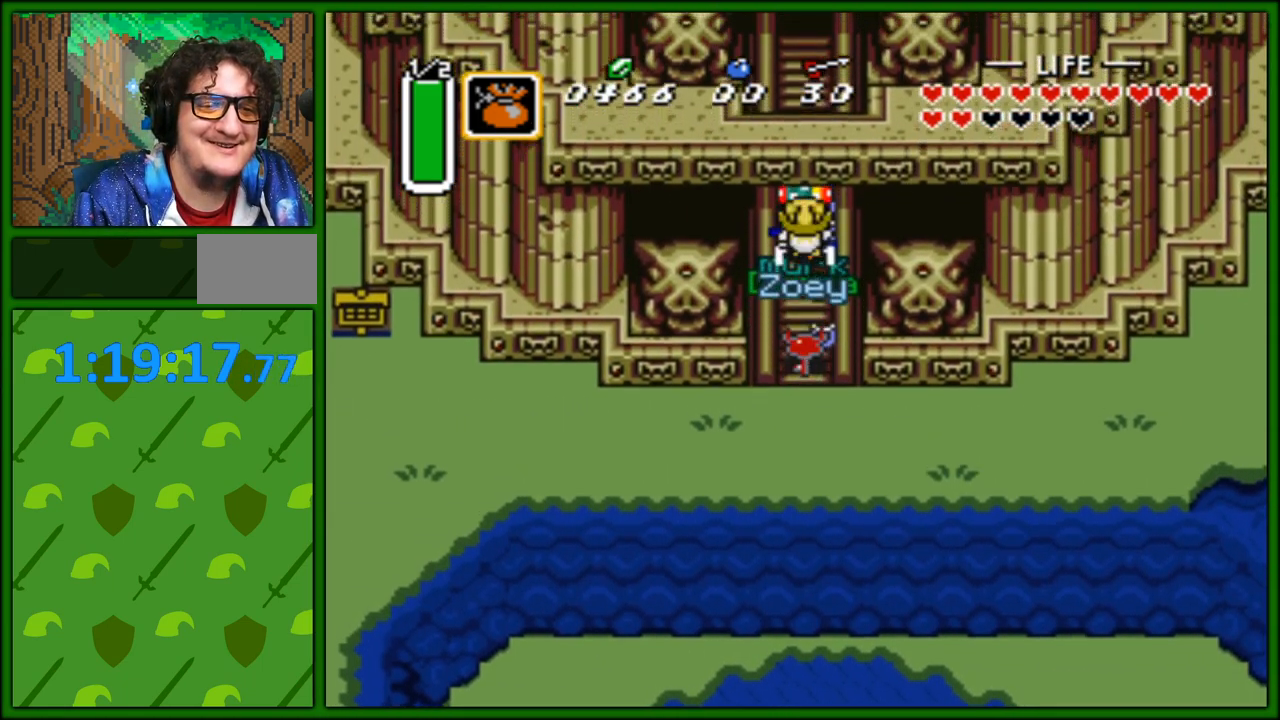
{"buttons": ["DPAD_UP"], "events": []}
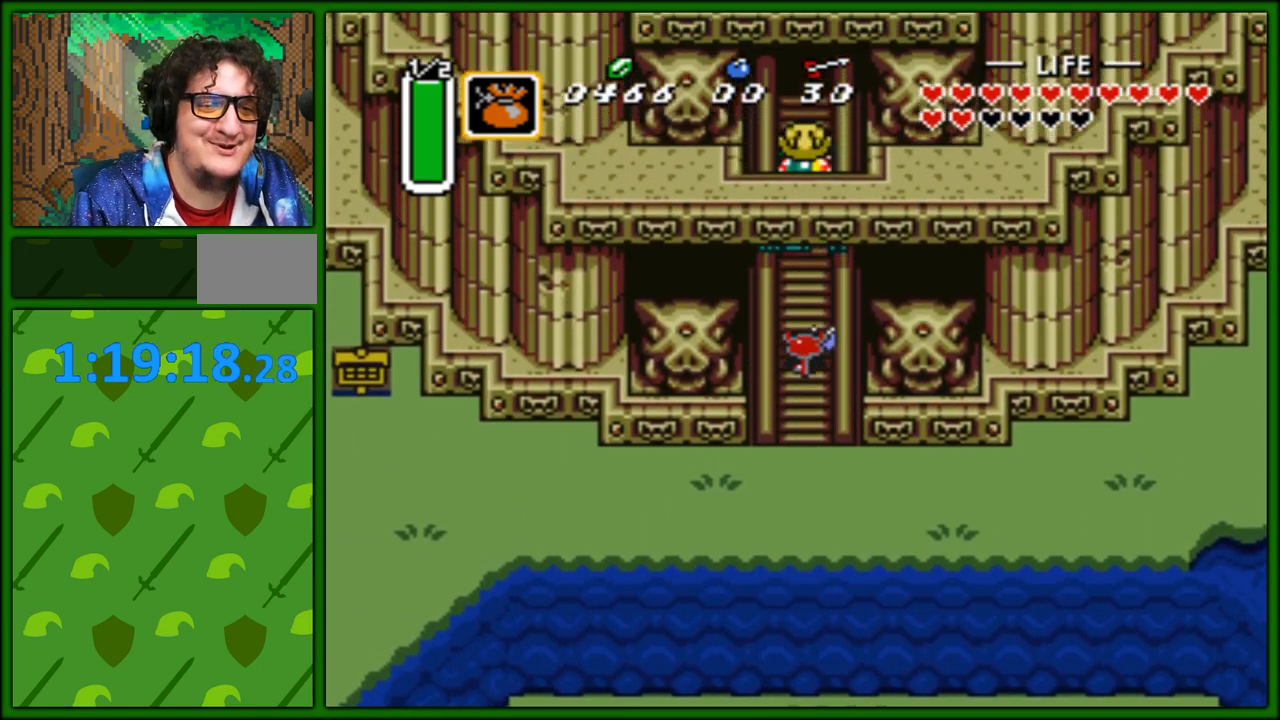
{"buttons": ["DPAD_UP"], "events": []}
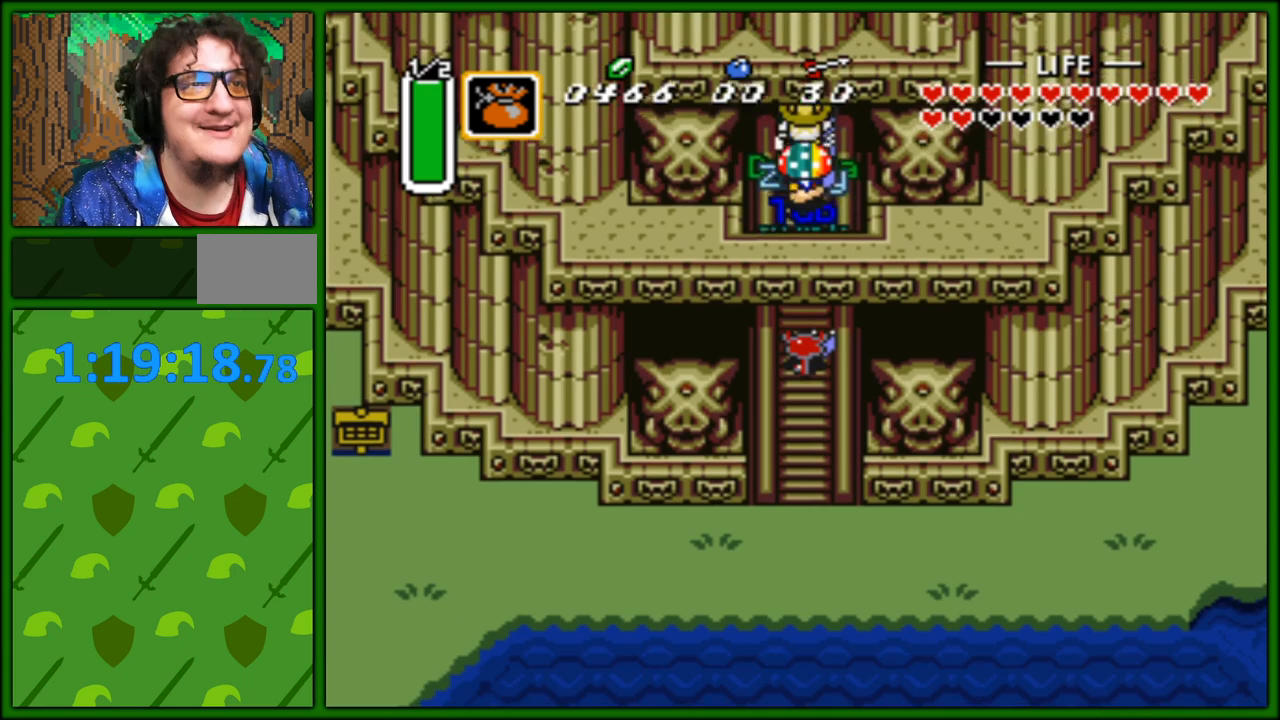
{"buttons": ["DPAD_UP"], "events": []}
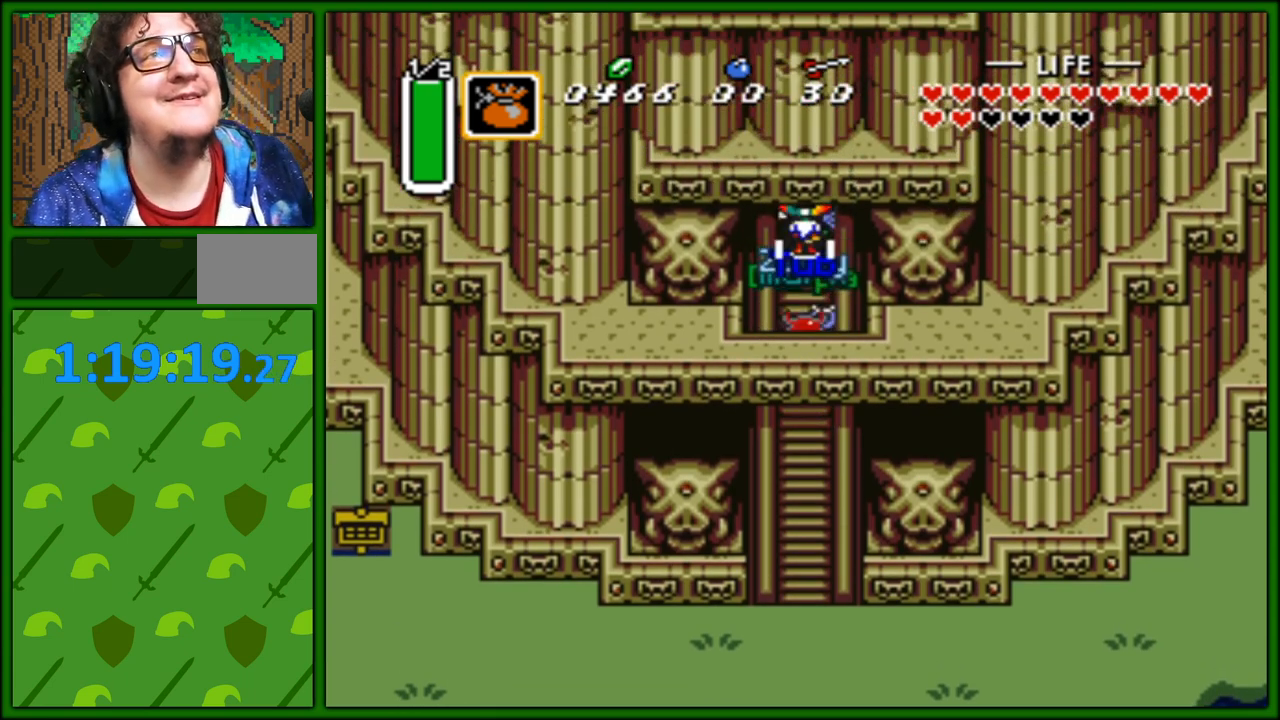
{"buttons": ["DPAD_UP"], "events": []}
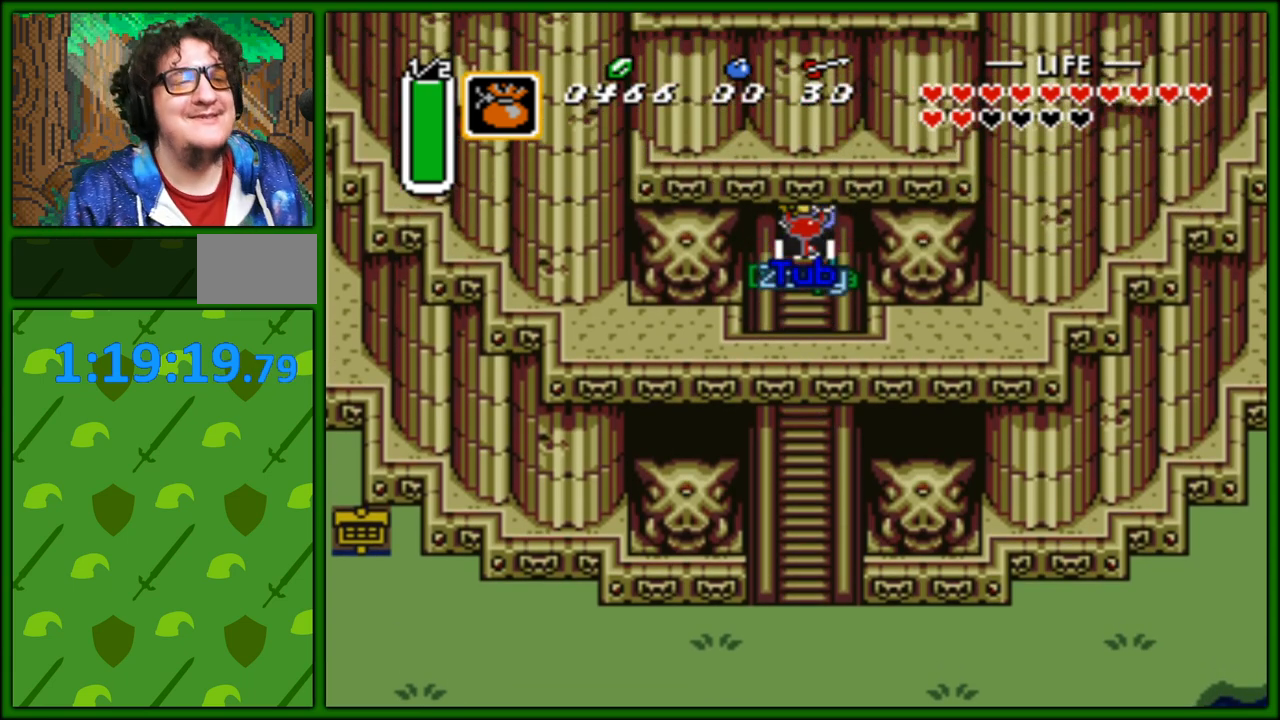
{"buttons": [], "events": [[383, "DPAD_UP", "up"]]}
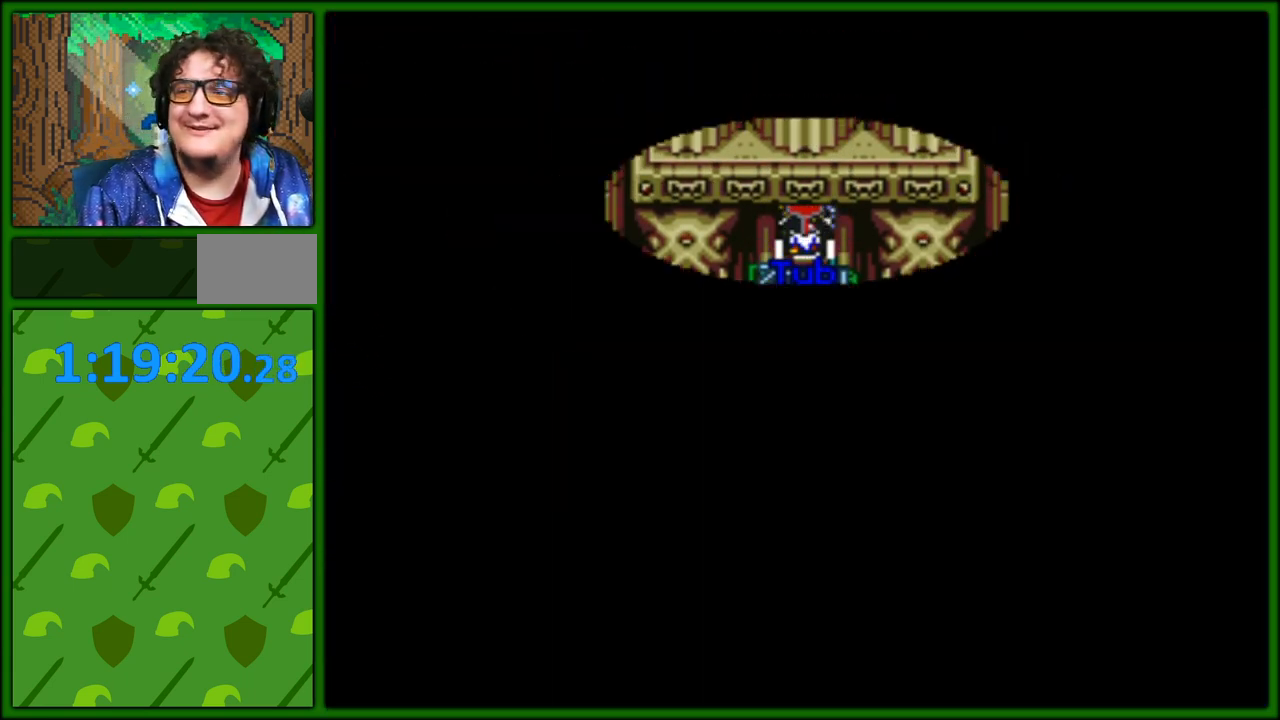
{"buttons": [], "events": []}
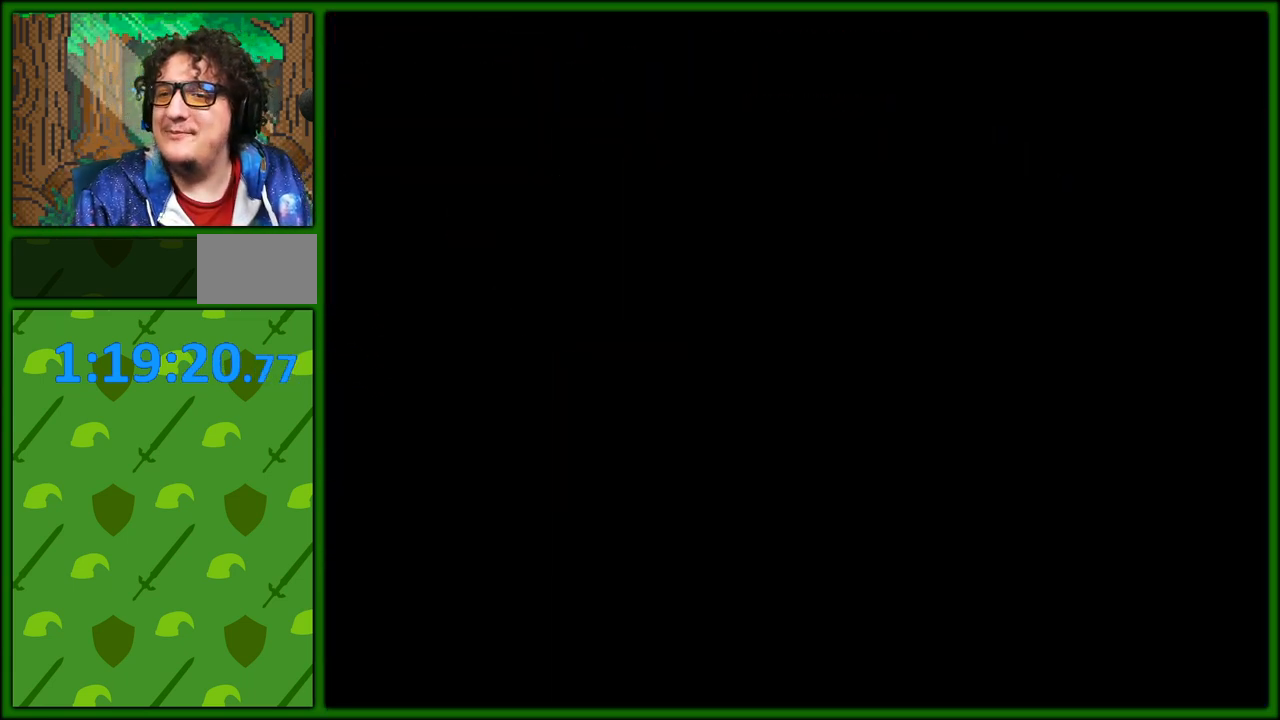
{"buttons": [], "events": []}
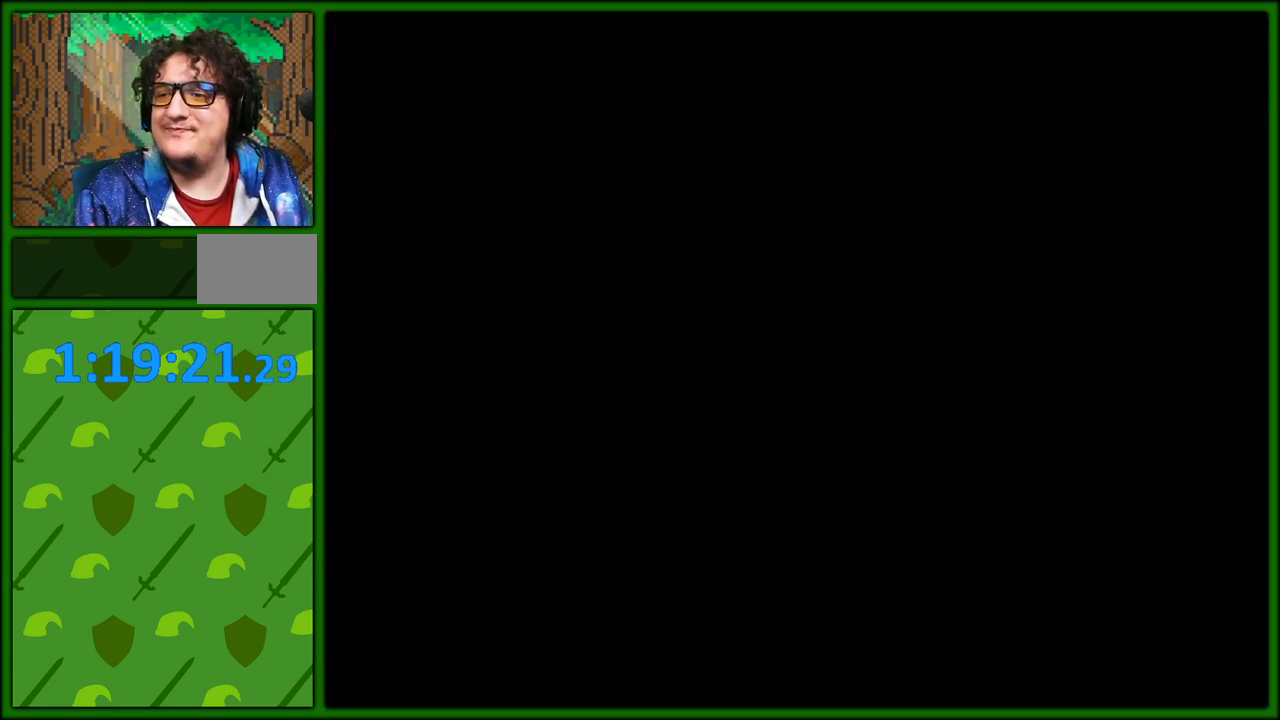
{"buttons": [], "events": []}
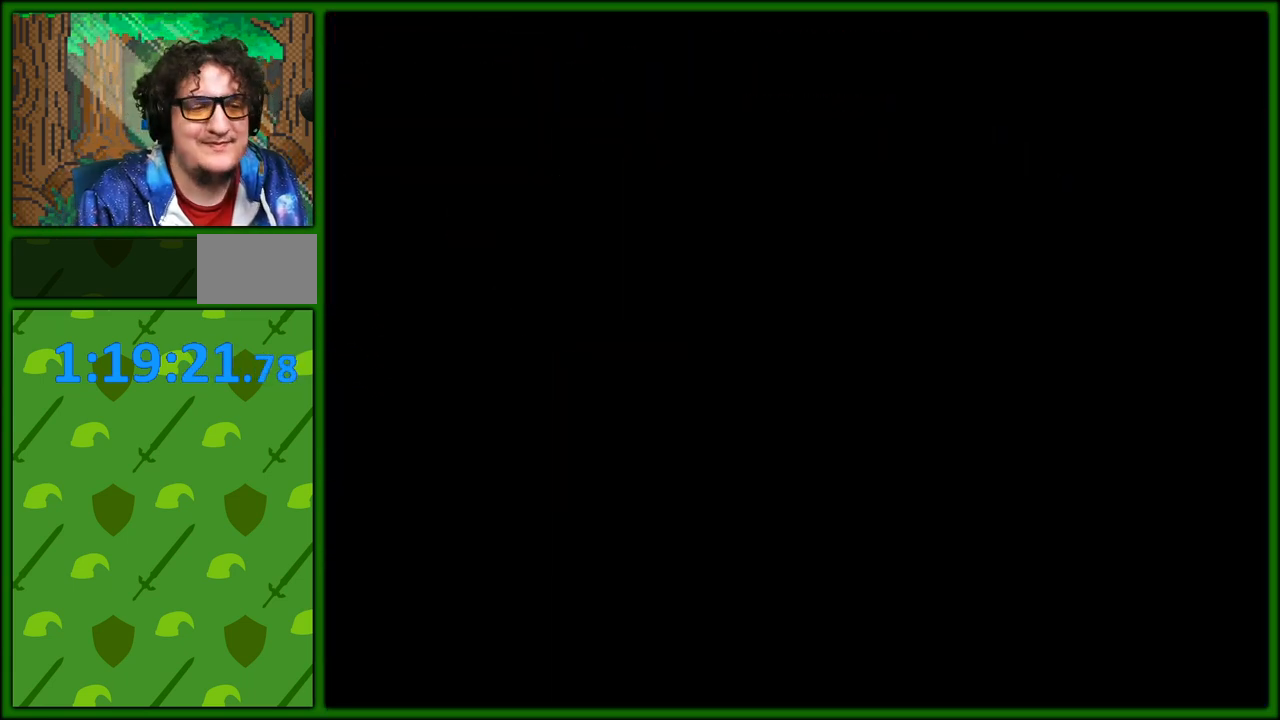
{"buttons": ["DPAD_UP"], "events": [[200, "DPAD_UP", "down"]]}
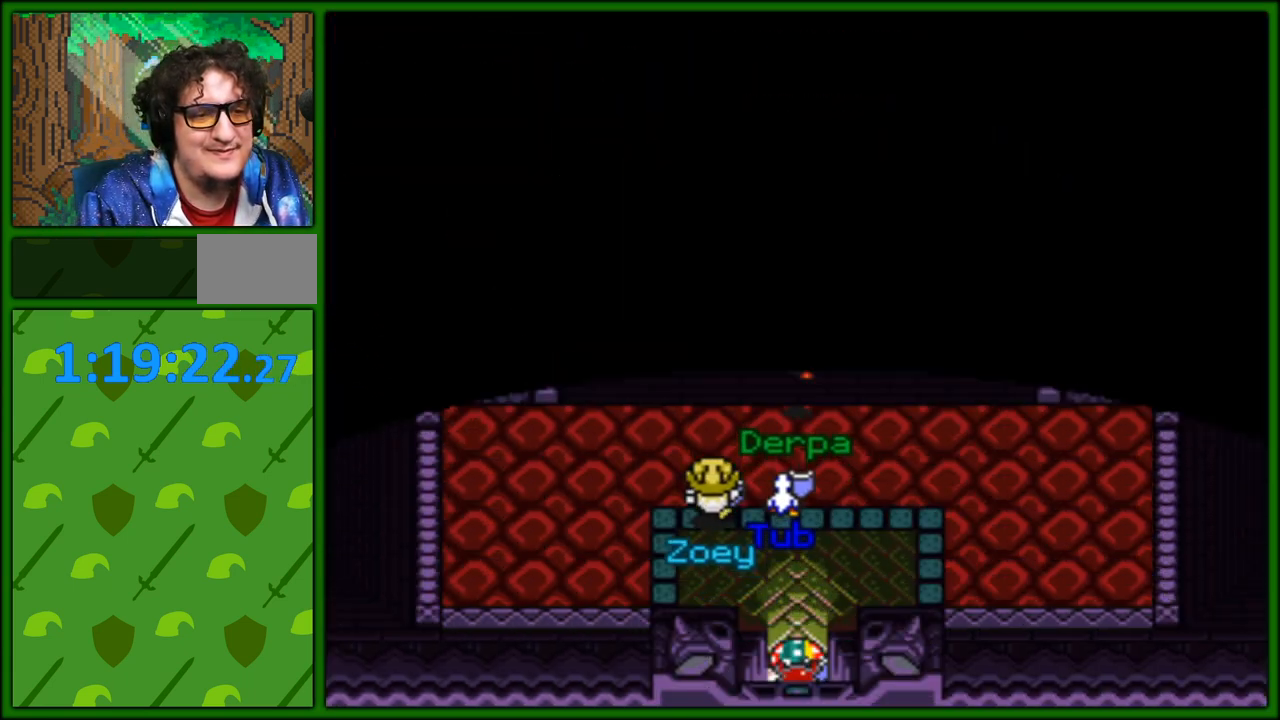
{"buttons": ["DPAD_UP", "DPAD_LEFT"], "events": [[217, "DPAD_LEFT", "down"], [250, "DPAD_LEFT", "up"], [317, "DPAD_LEFT", "down"]]}
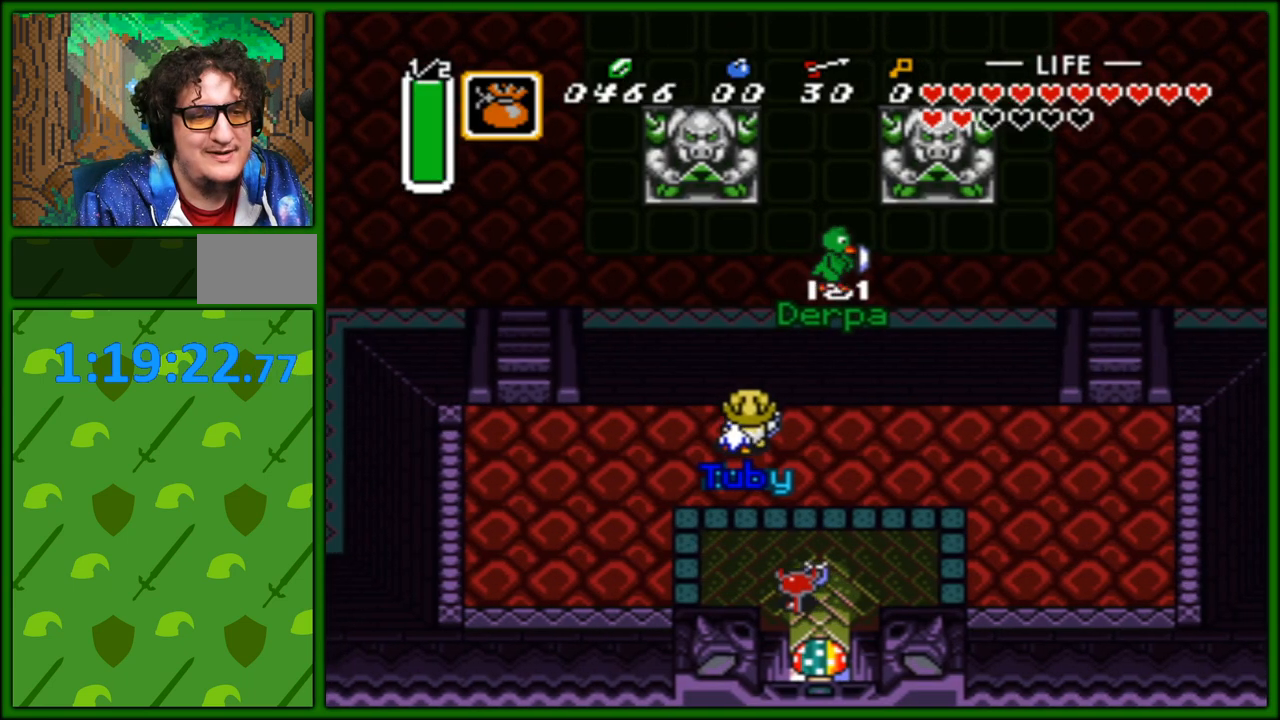
{"buttons": ["DPAD_UP", "DPAD_LEFT"], "events": []}
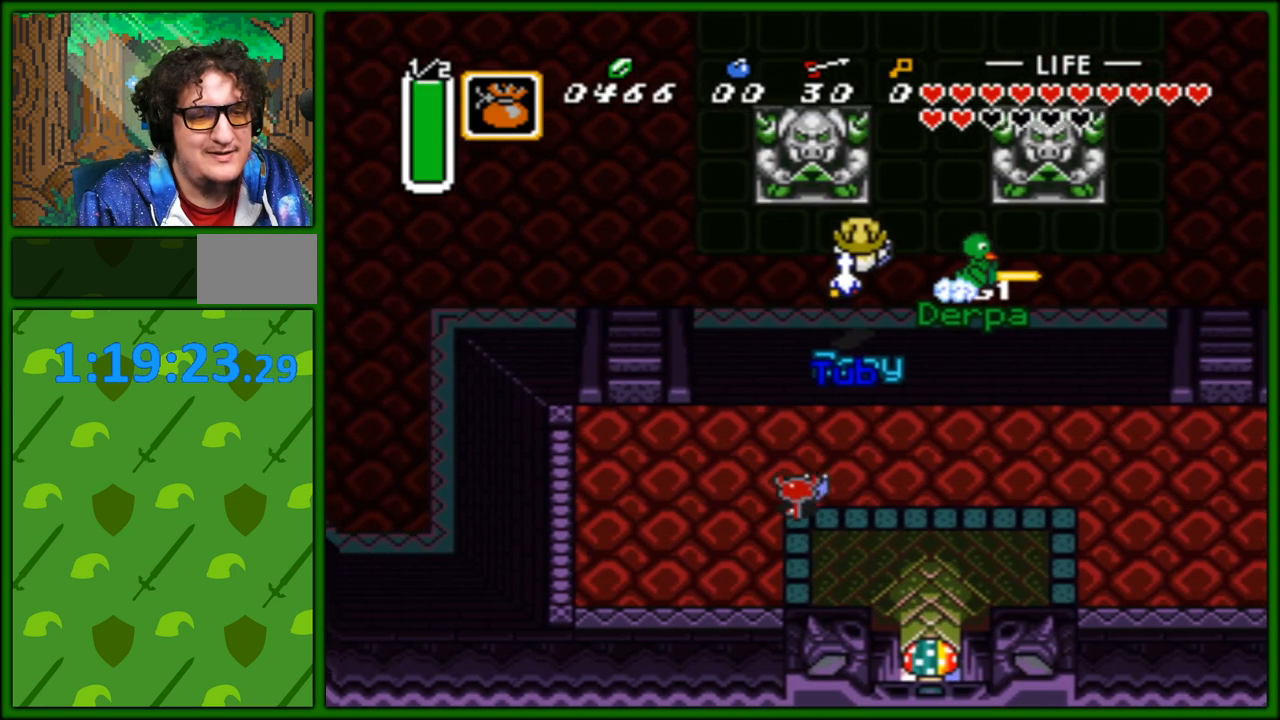
{"buttons": ["DPAD_UP"], "events": [[133, "DPAD_LEFT", "up"]]}
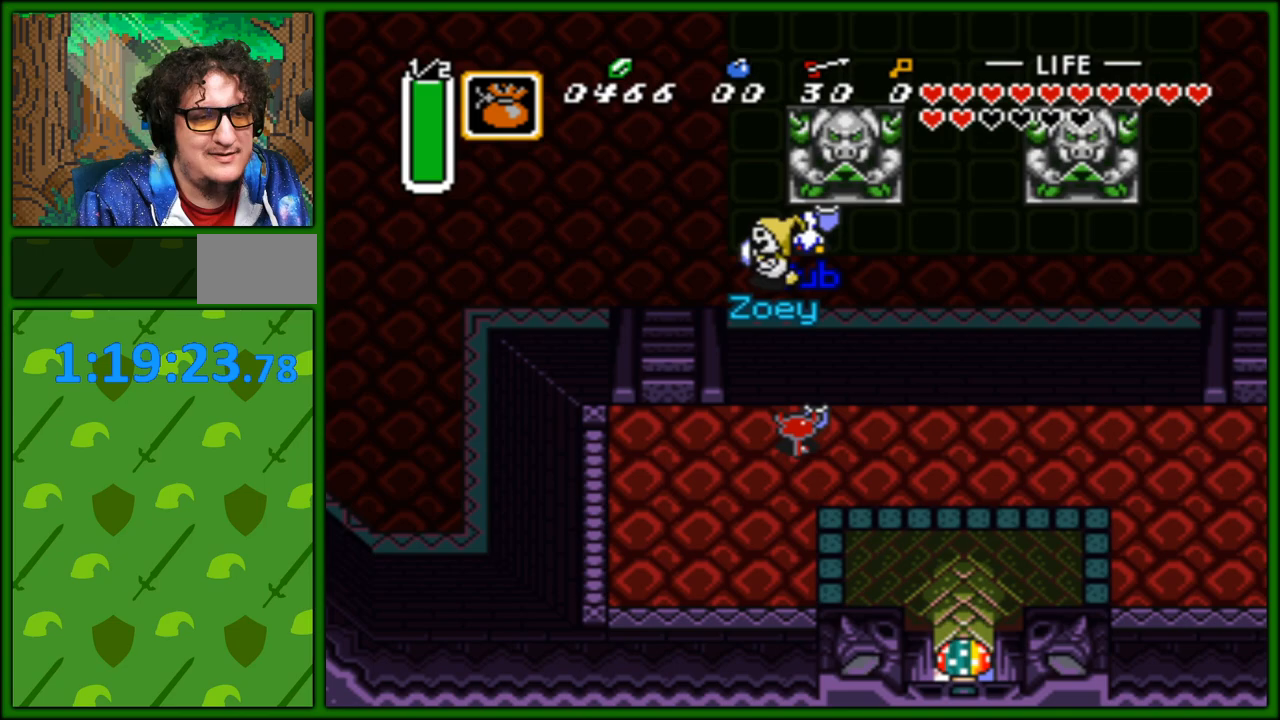
{"buttons": ["DPAD_LEFT"], "events": [[400, "DPAD_LEFT", "down"], [450, "DPAD_UP", "up"]]}
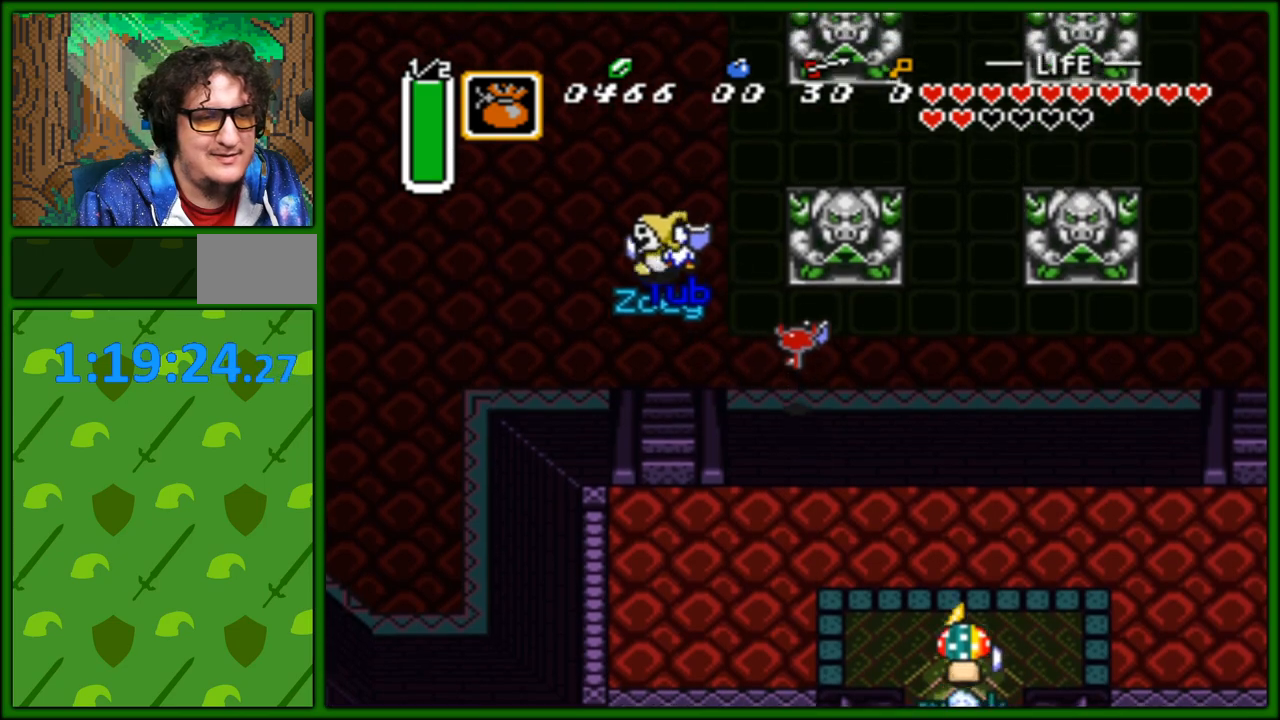
{"buttons": ["DPAD_LEFT"], "events": []}
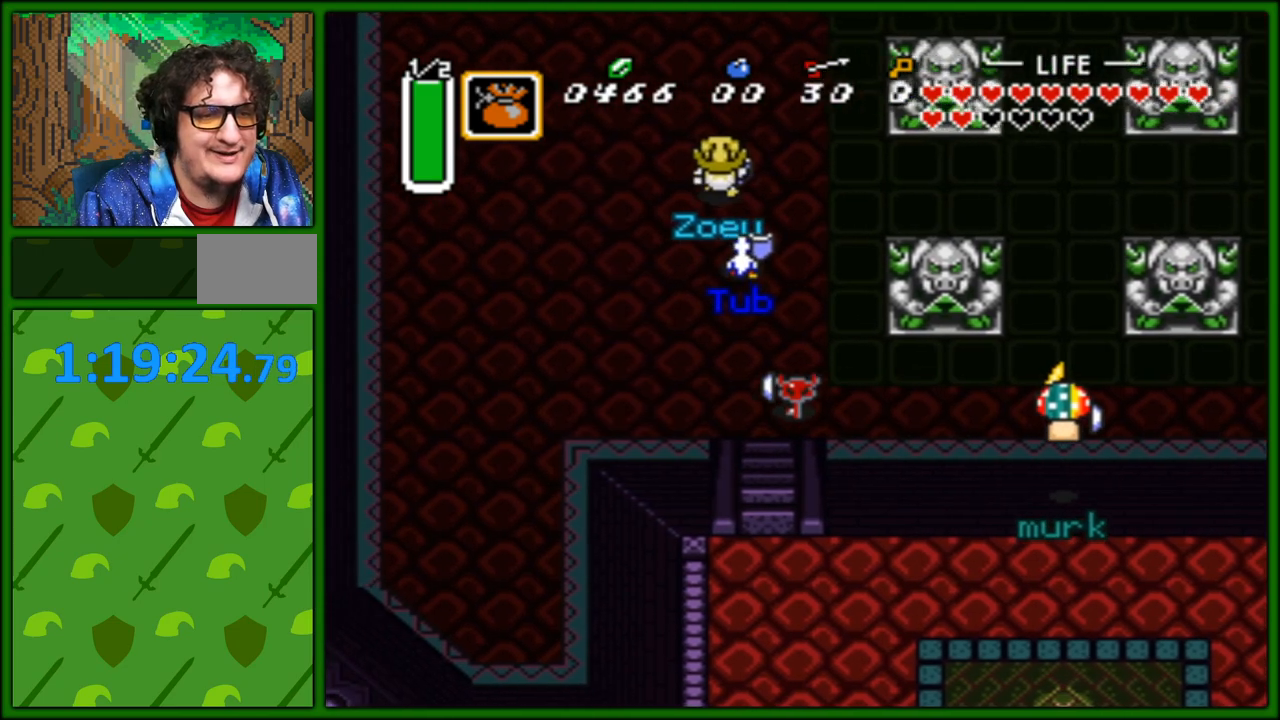
{"buttons": ["A"], "events": [[50, "DPAD_UP", "down"], [83, "DPAD_LEFT", "up"], [133, "A", "down"], [250, "DPAD_UP", "up"]]}
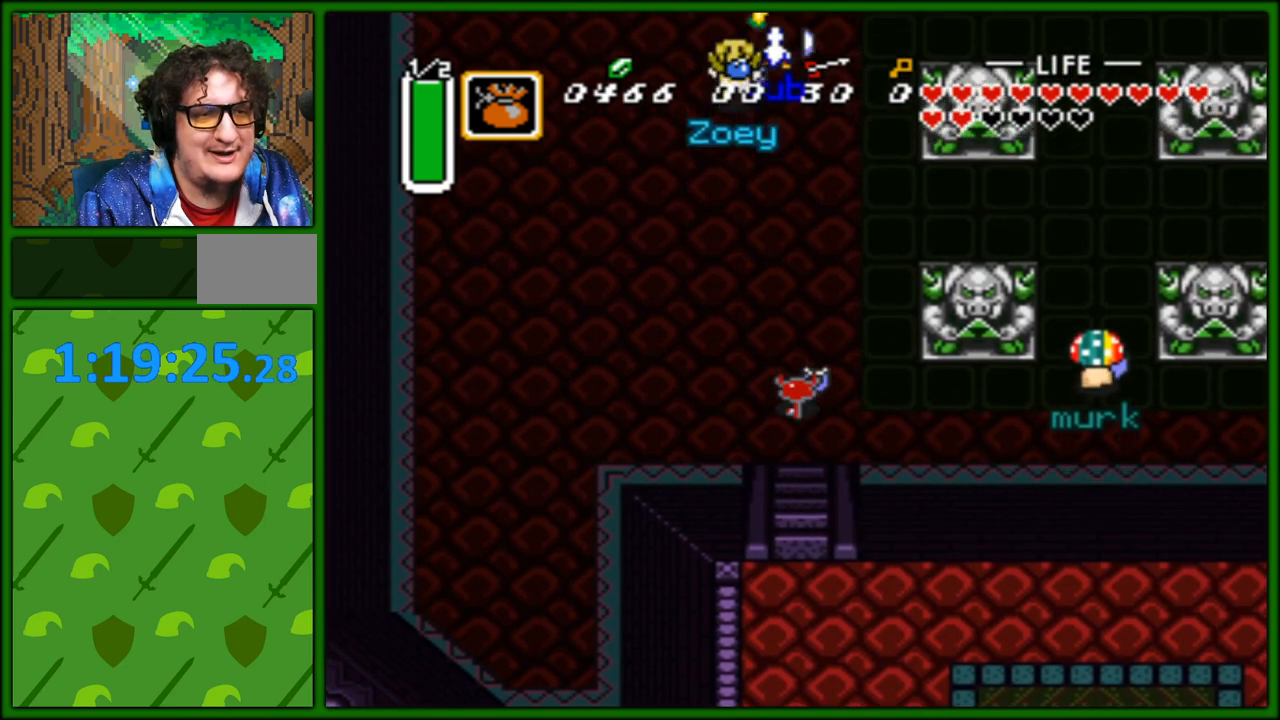
{"buttons": ["A"], "events": []}
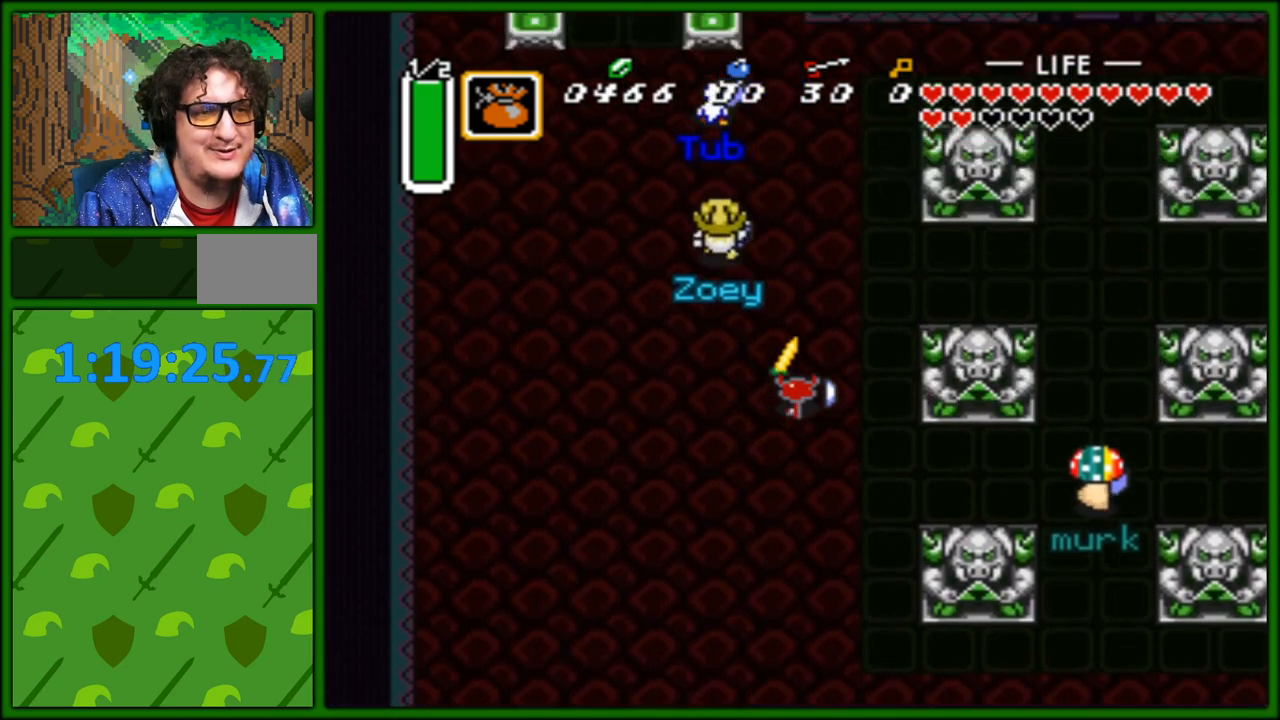
{"buttons": ["A"], "events": []}
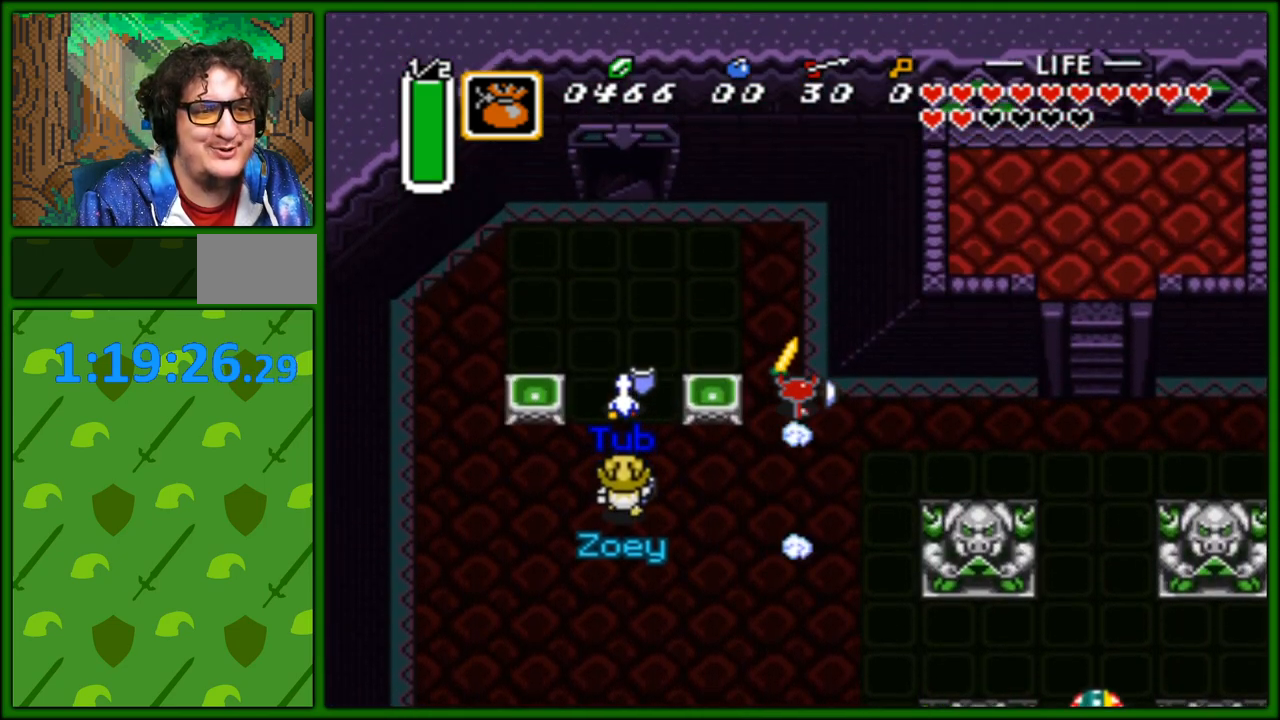
{"buttons": ["DPAD_UP", "DPAD_LEFT"], "events": [[133, "DPAD_LEFT", "down"], [183, "A", "up"], [333, "DPAD_UP", "down"]]}
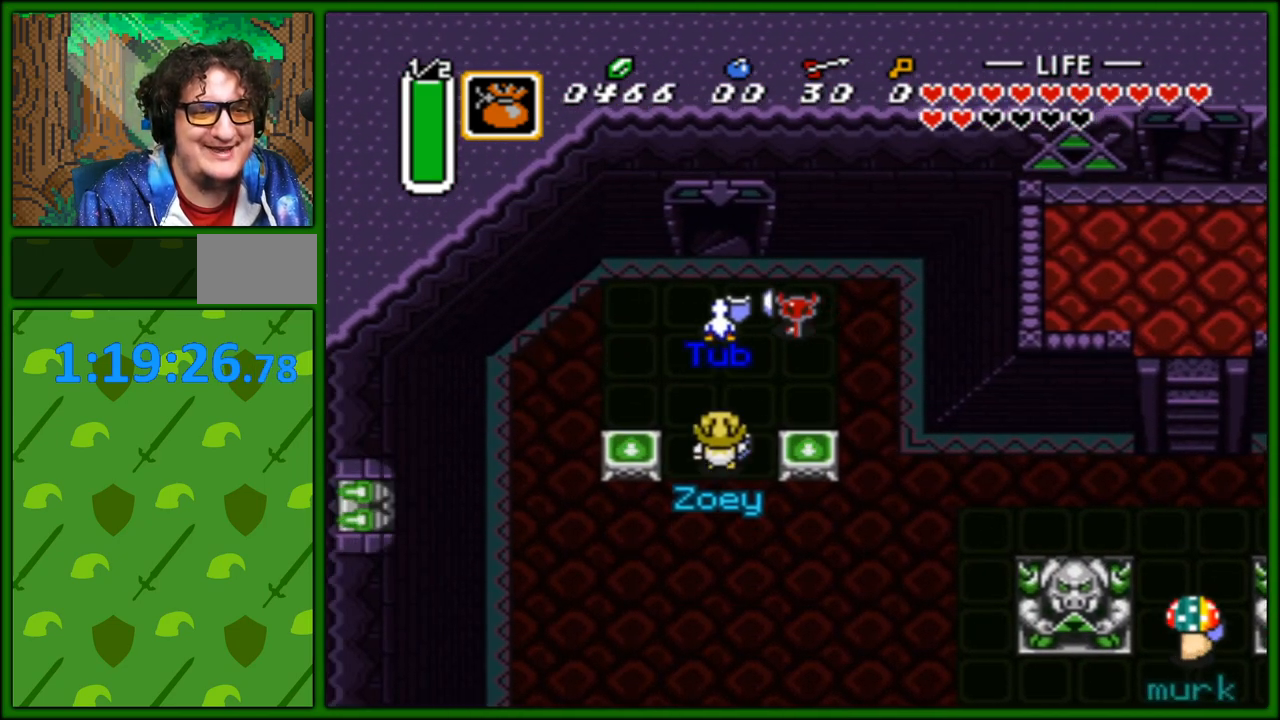
{"buttons": ["DPAD_UP"], "events": [[267, "DPAD_LEFT", "up"]]}
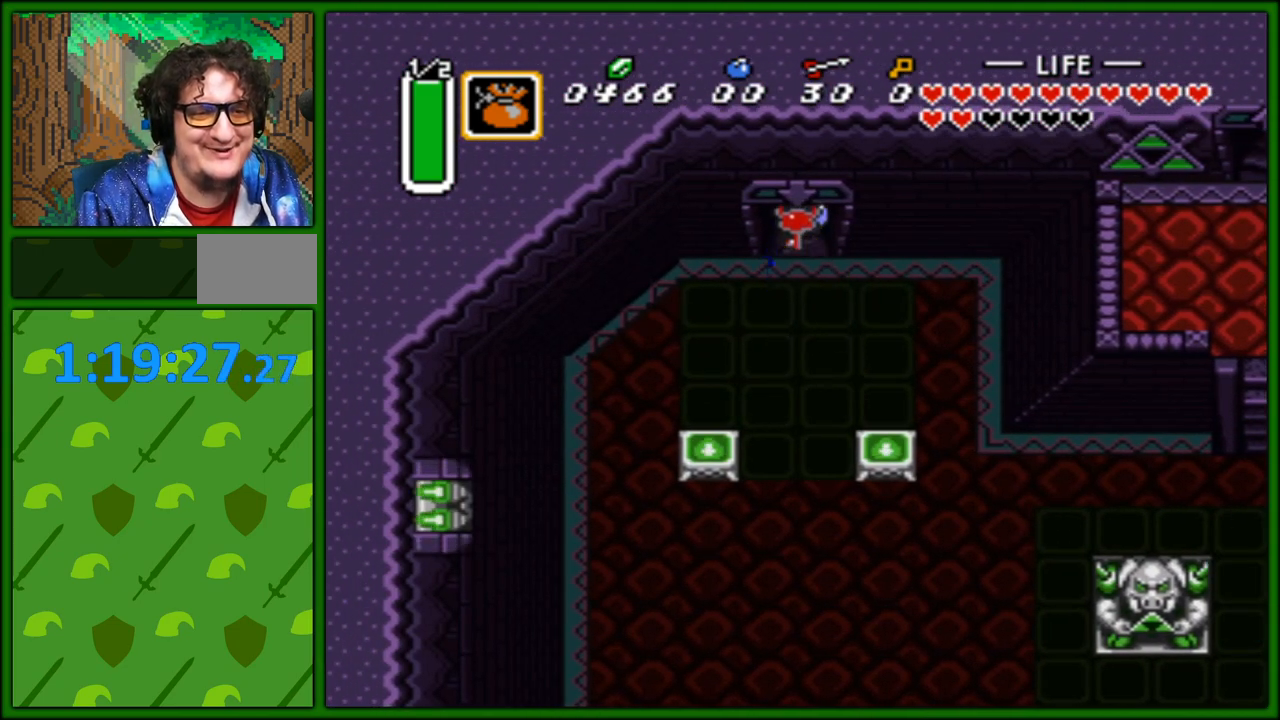
{"buttons": ["DPAD_UP"], "events": []}
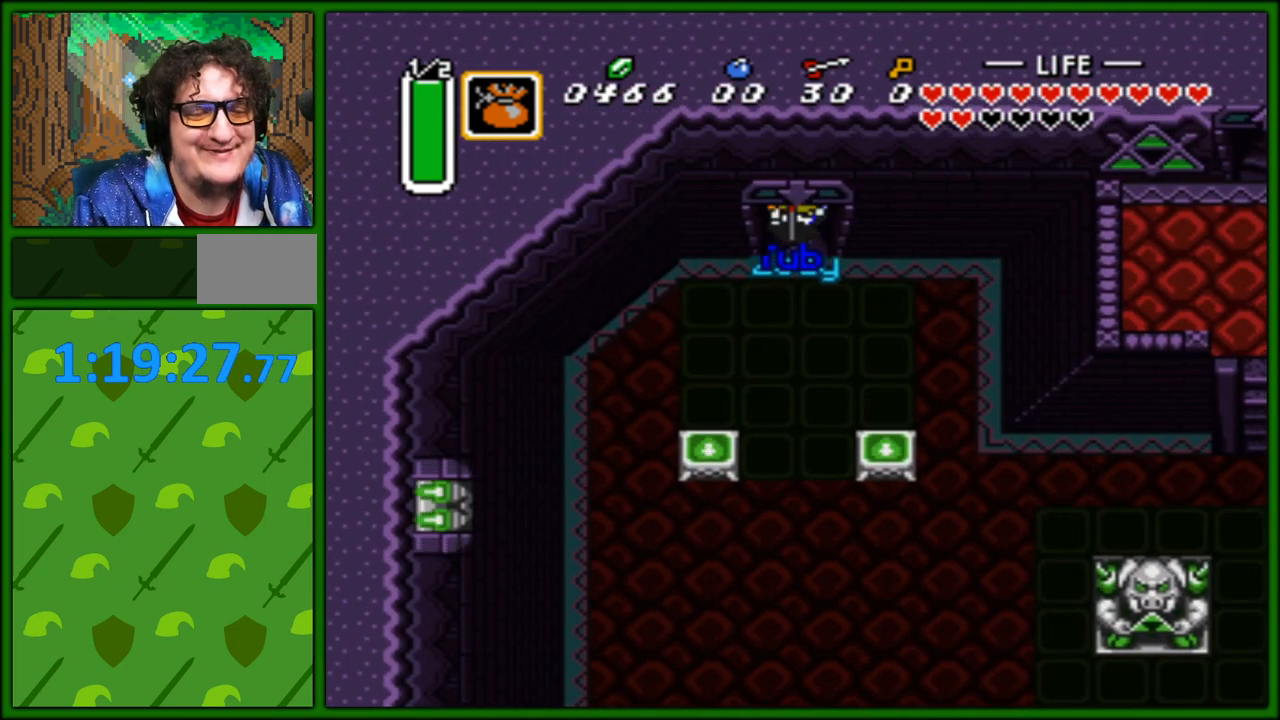
{"buttons": [], "events": [[17, "DPAD_UP", "up"]]}
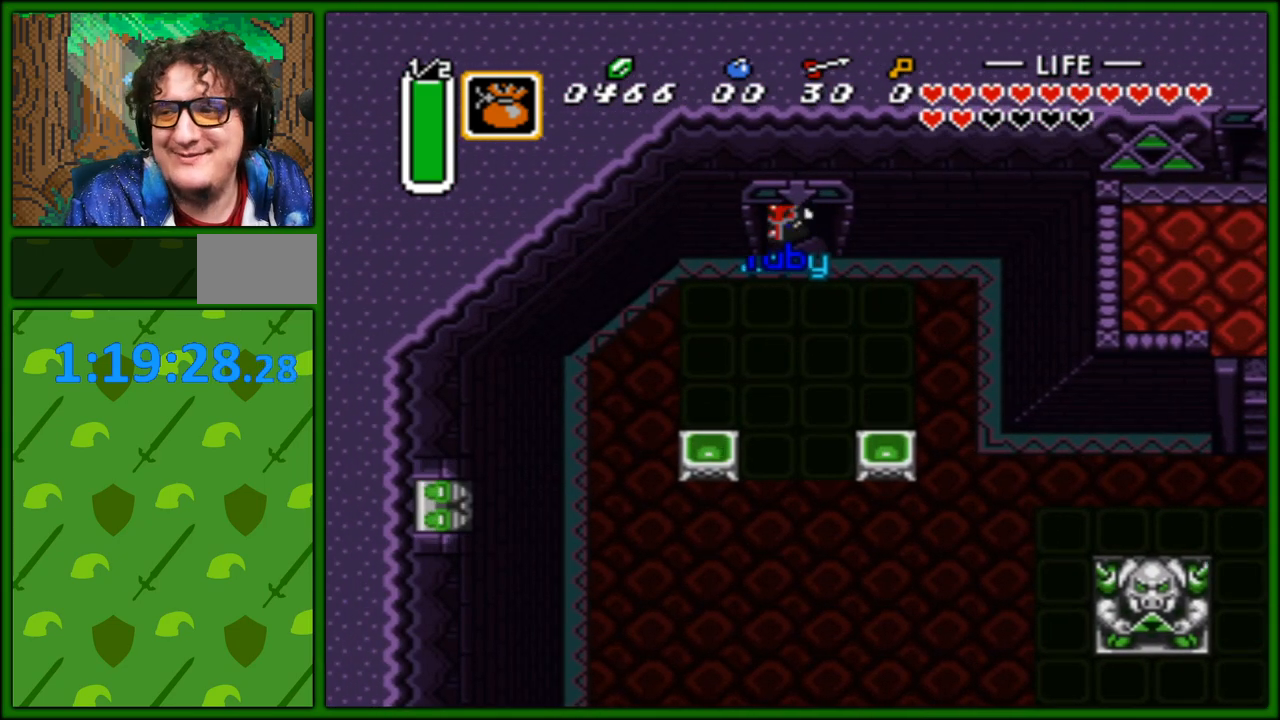
{"buttons": [], "events": []}